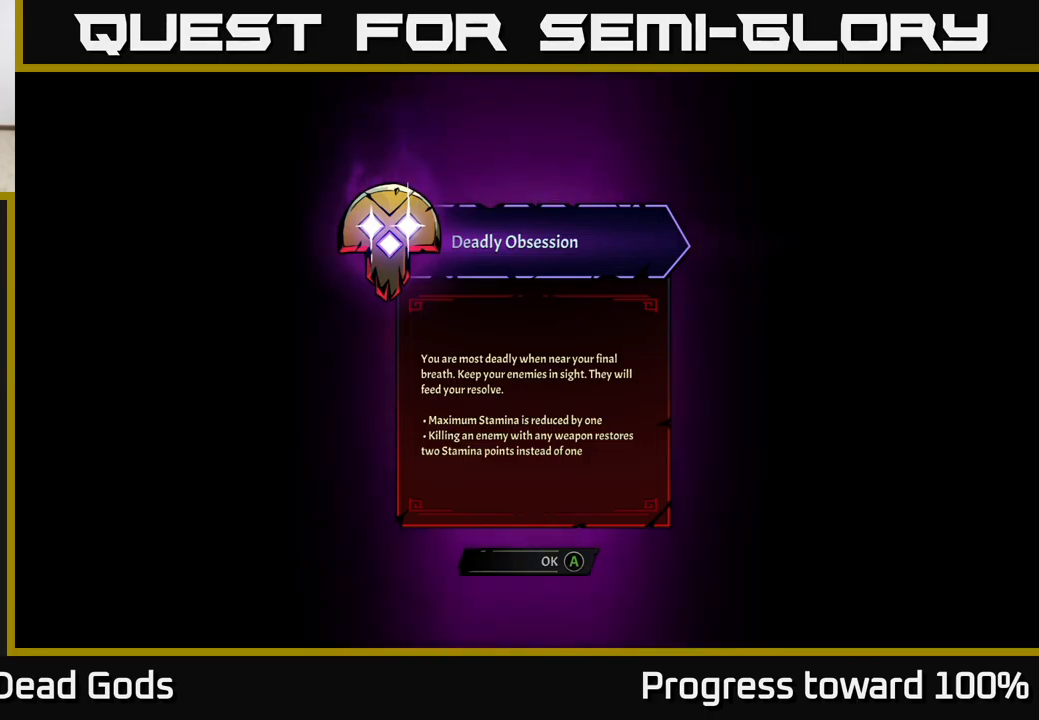
Gameplay with a controller (Xbox layout); each line is a JSON object with the inputs held at the frame after it. "events" lists button and stick changes between this image and that frame as [ms after this image, input, new state], when the widget could be followed in between.
{"buttons": [], "left_stick": "center", "right_stick": "center", "events": [[184, "A", "down"], [284, "A", "up"]]}
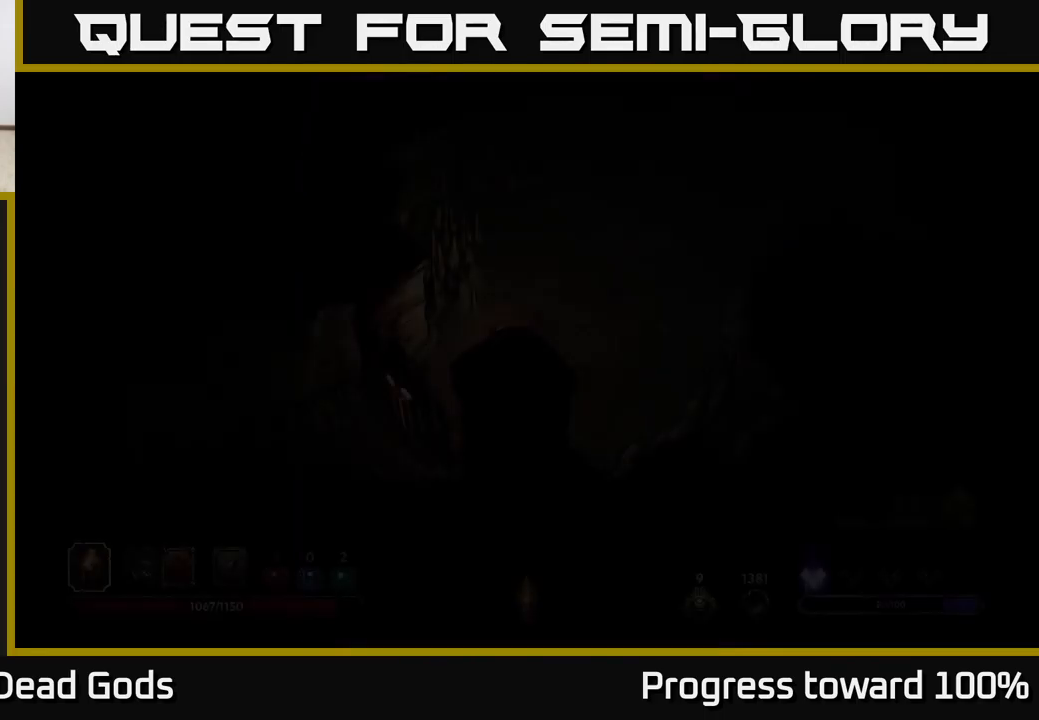
{"buttons": [], "left_stick": "up-right", "right_stick": "center", "events": [[367, "left_stick", "up-right"]]}
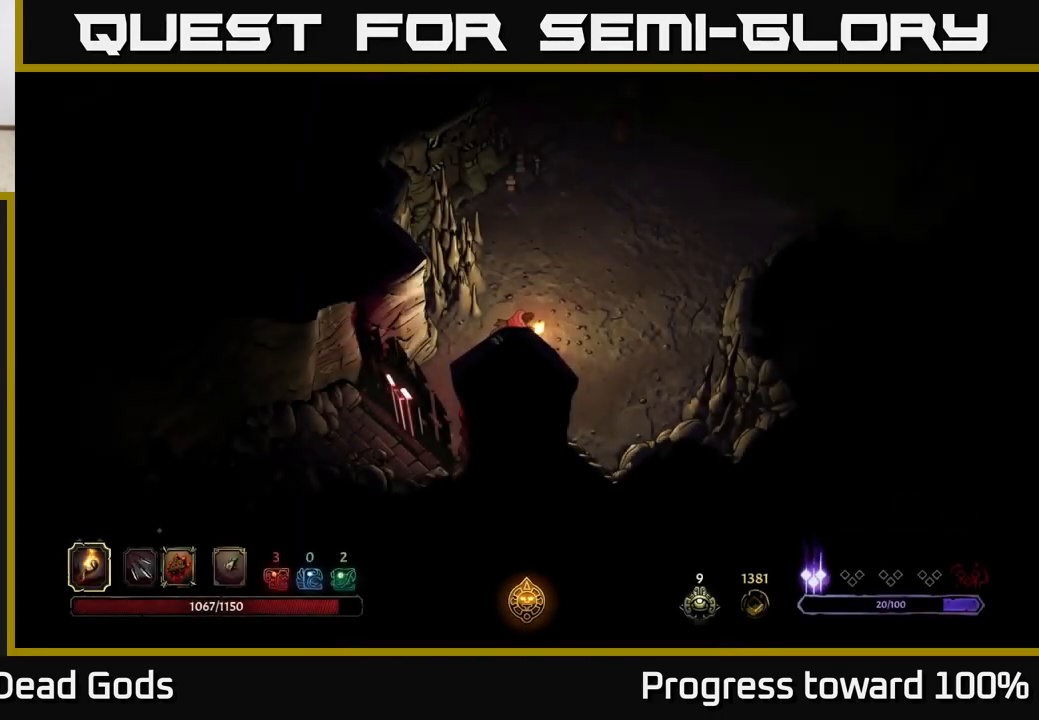
{"buttons": [], "left_stick": "up-right", "right_stick": "center", "events": []}
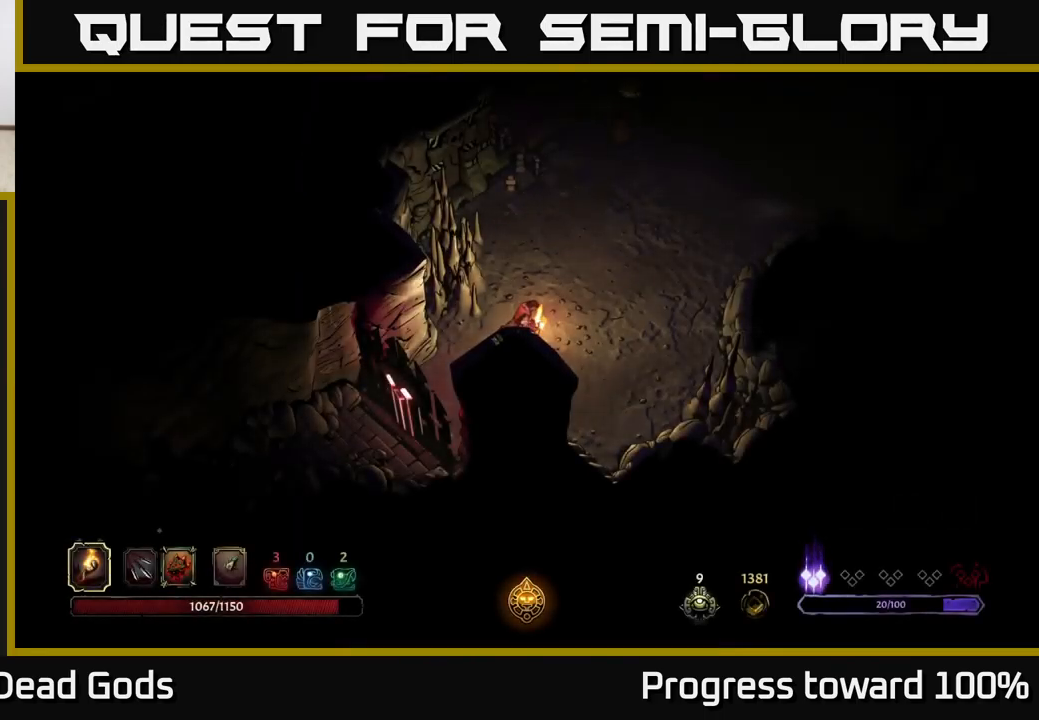
{"buttons": [], "left_stick": "up-right", "right_stick": "center", "events": []}
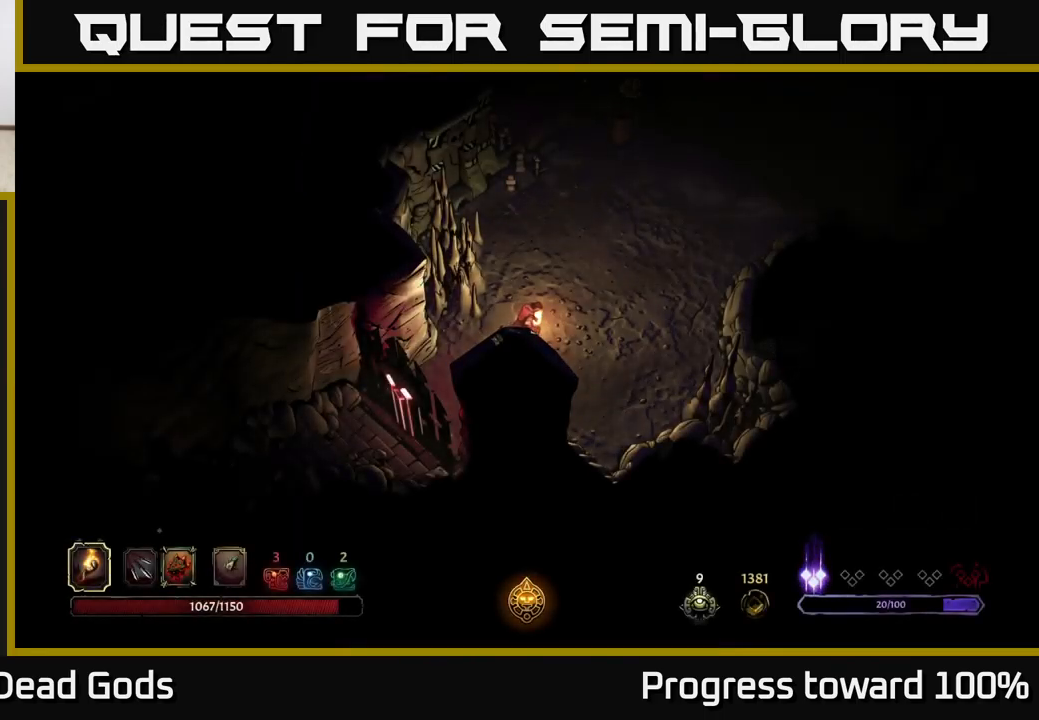
{"buttons": [], "left_stick": "up-right", "right_stick": "center", "events": []}
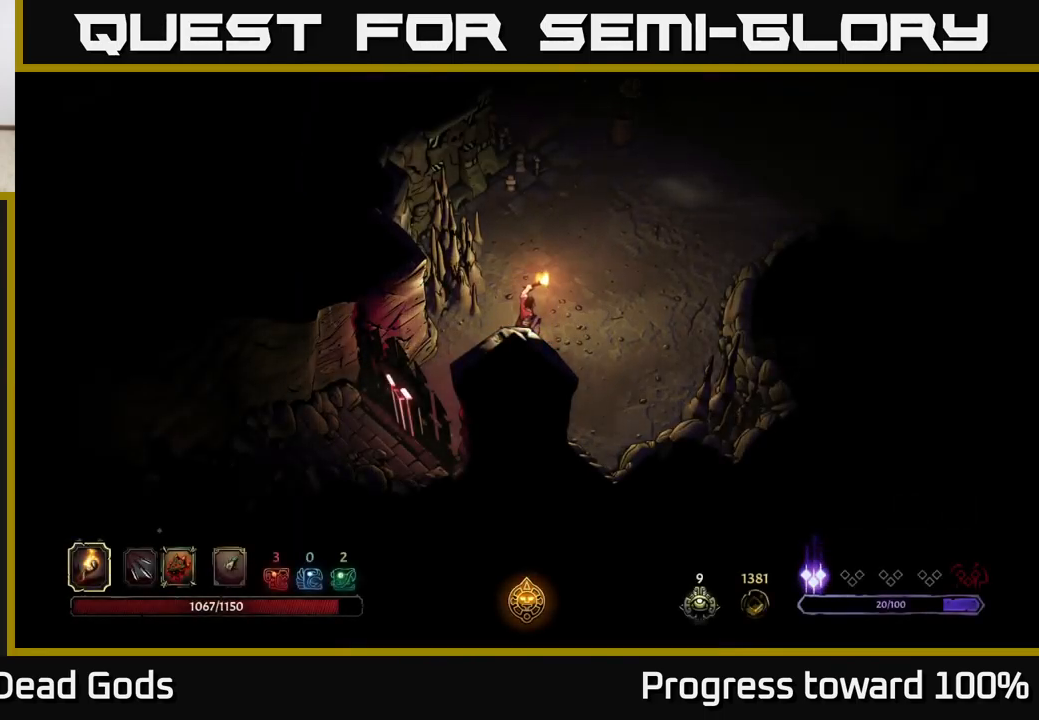
{"buttons": [], "left_stick": "up-right", "right_stick": "center", "events": []}
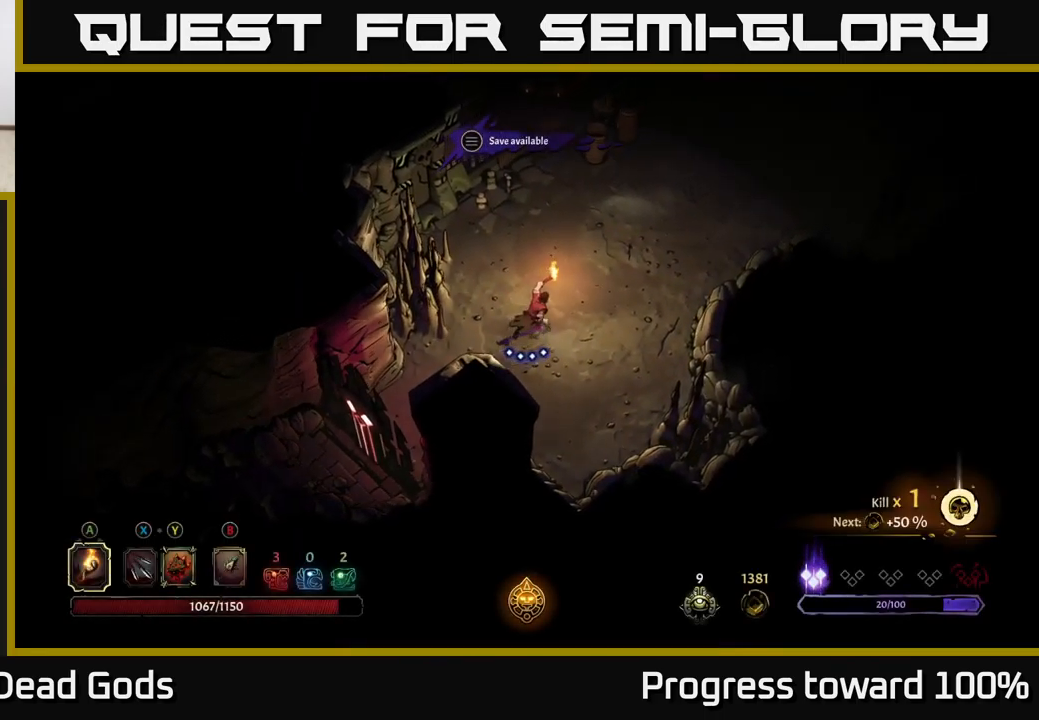
{"buttons": [], "left_stick": "up-right", "right_stick": "center", "events": []}
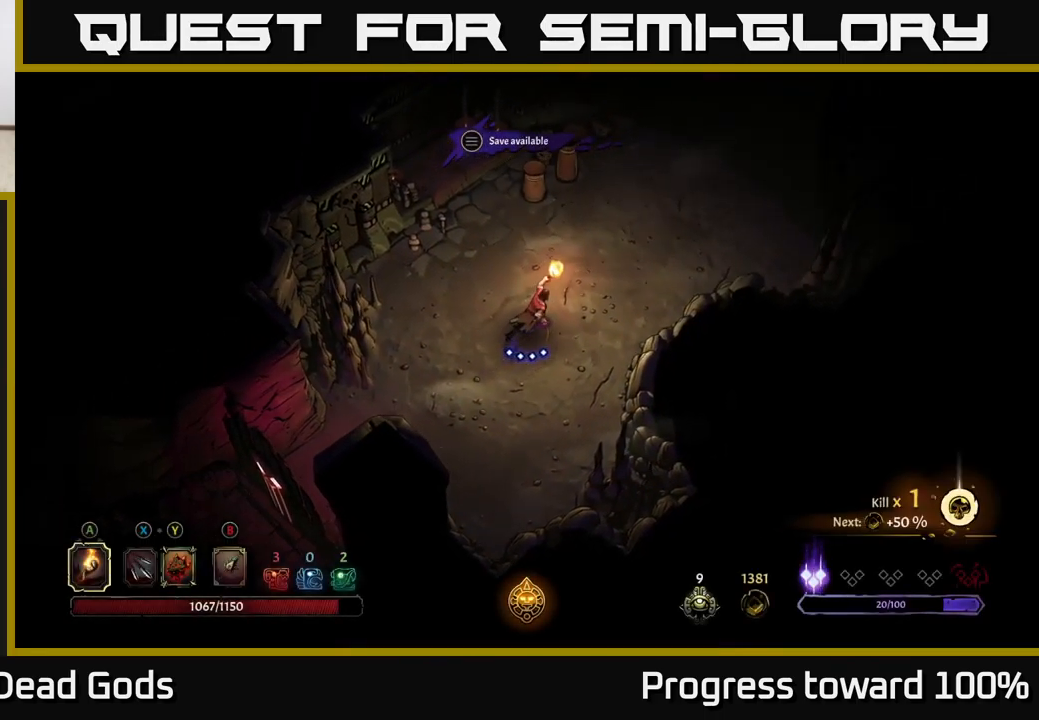
{"buttons": [], "left_stick": "up-right", "right_stick": "center", "events": []}
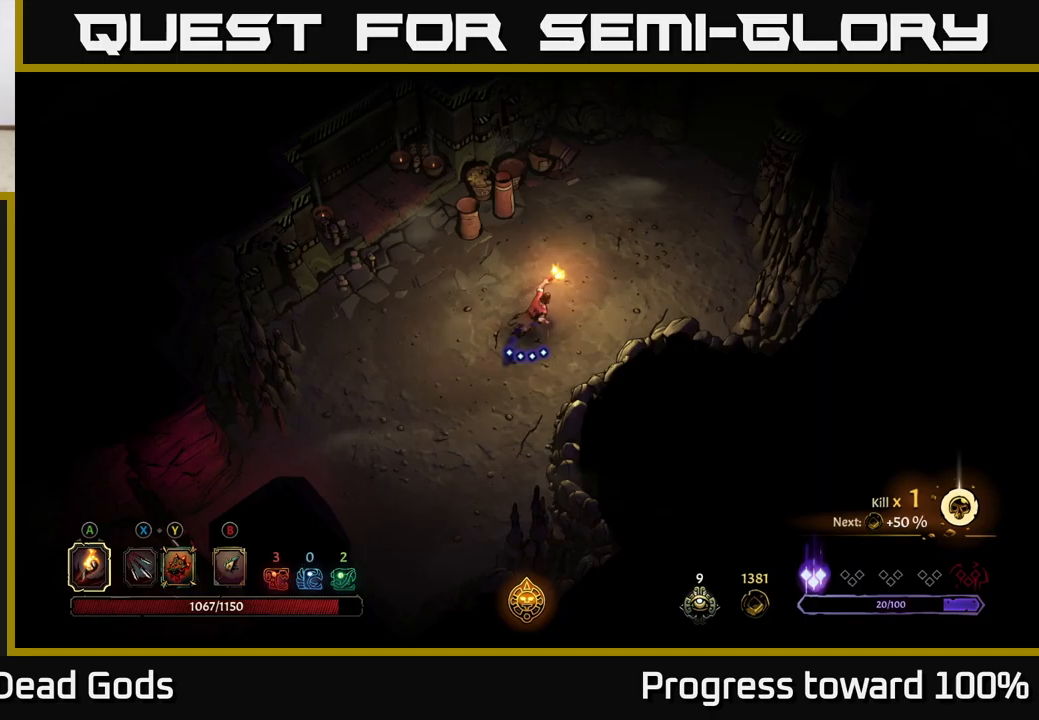
{"buttons": [], "left_stick": "up", "right_stick": "center", "events": [[500, "left_stick", "up"]]}
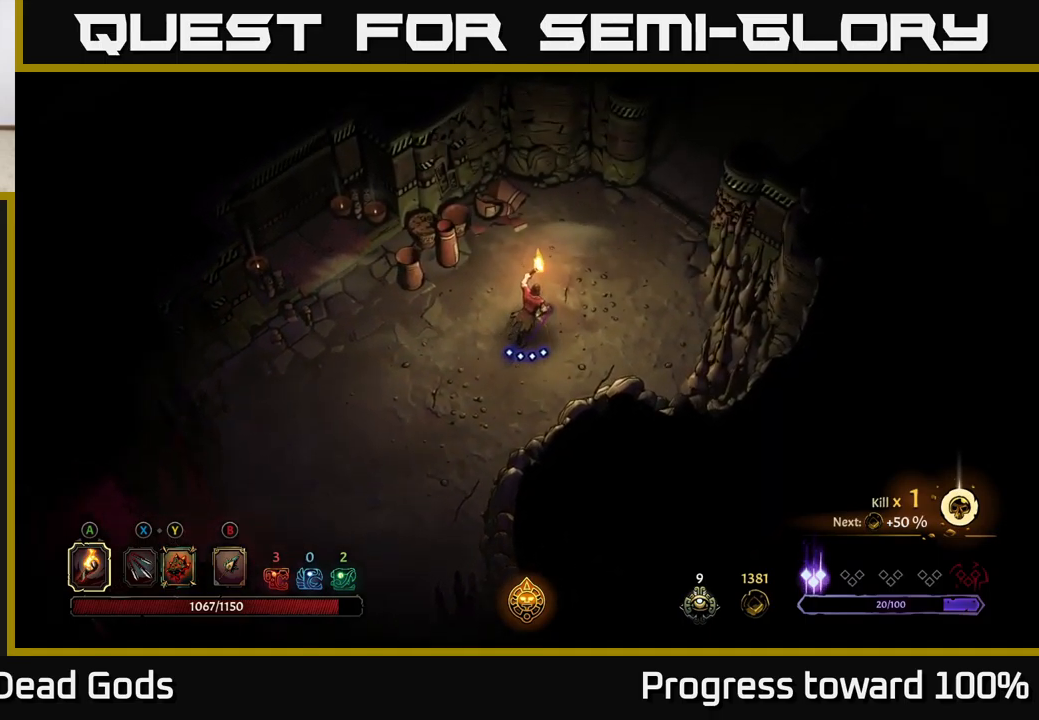
{"buttons": [], "left_stick": "up-left", "right_stick": "center", "events": [[400, "left_stick", "up-left"]]}
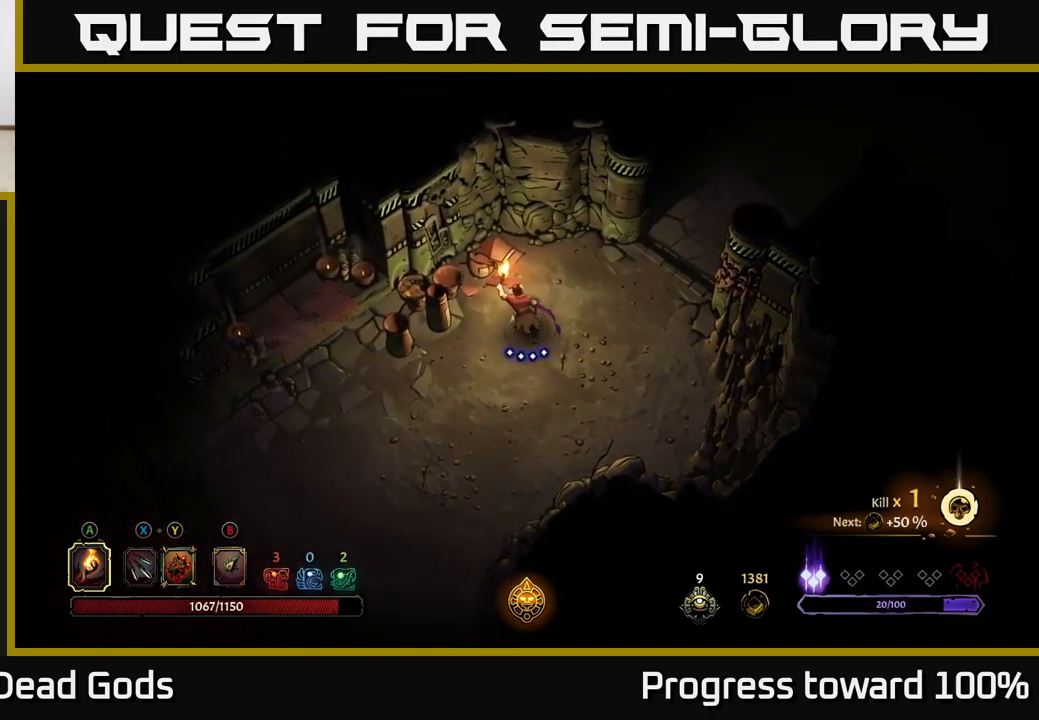
{"buttons": [], "left_stick": "down", "right_stick": "center", "events": [[83, "R2", "down"], [267, "R2", "up"], [333, "left_stick", "down-left"], [467, "left_stick", "down"]]}
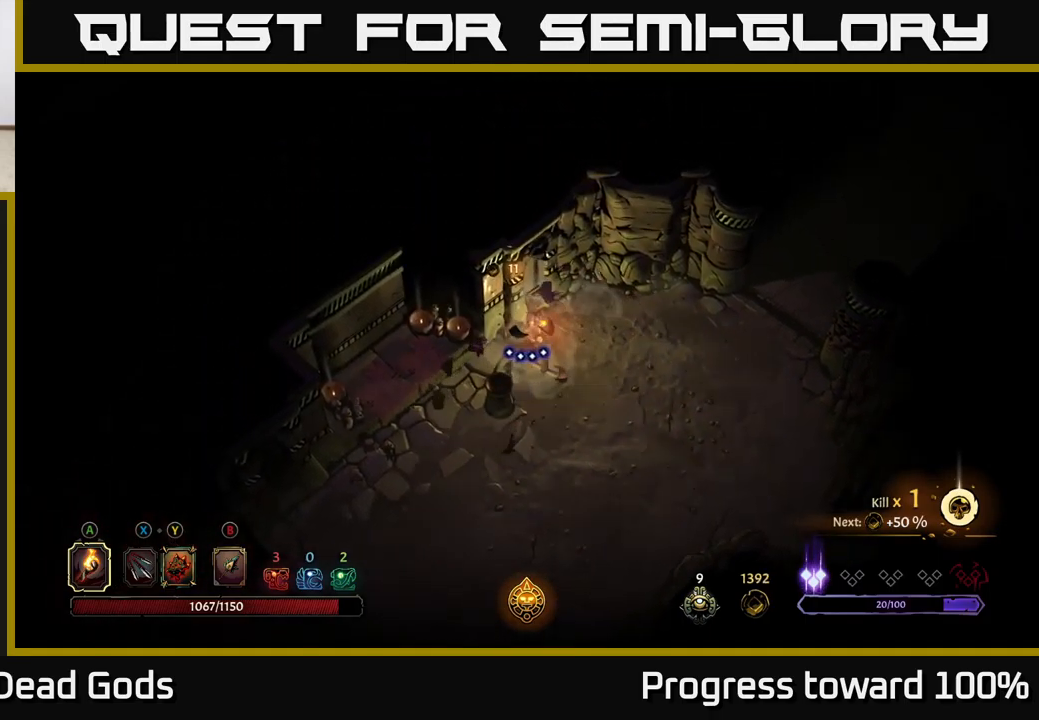
{"buttons": ["R2"], "left_stick": "right", "right_stick": "center", "events": [[133, "left_stick", "right"], [367, "R2", "down"]]}
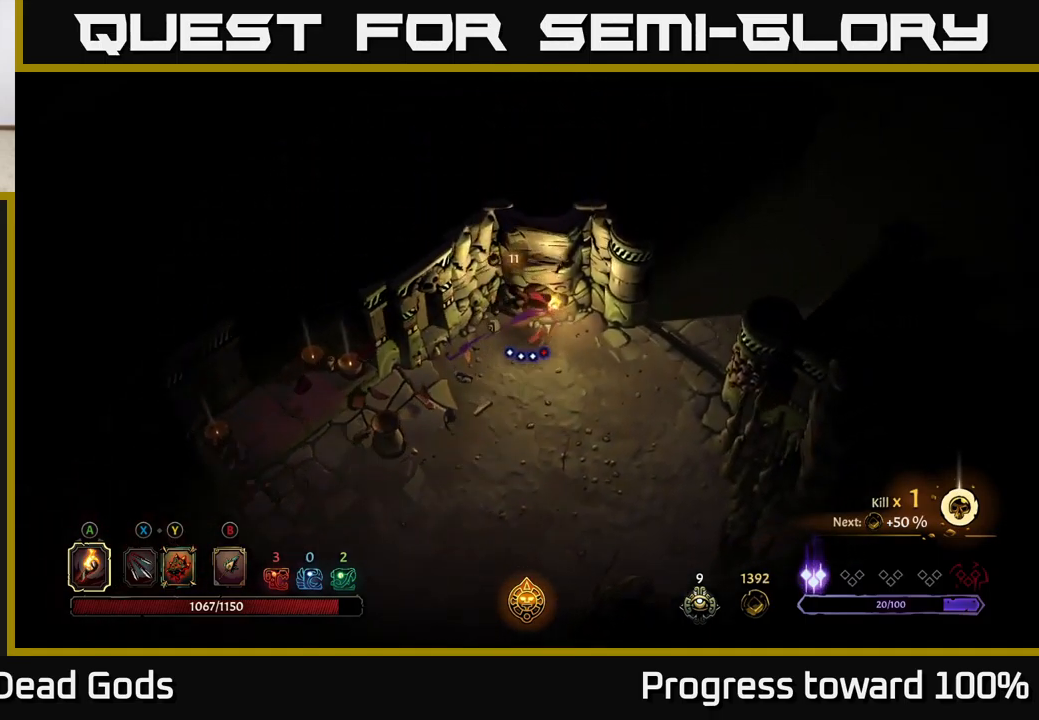
{"buttons": [], "left_stick": "right", "right_stick": "center", "events": [[83, "R2", "up"]]}
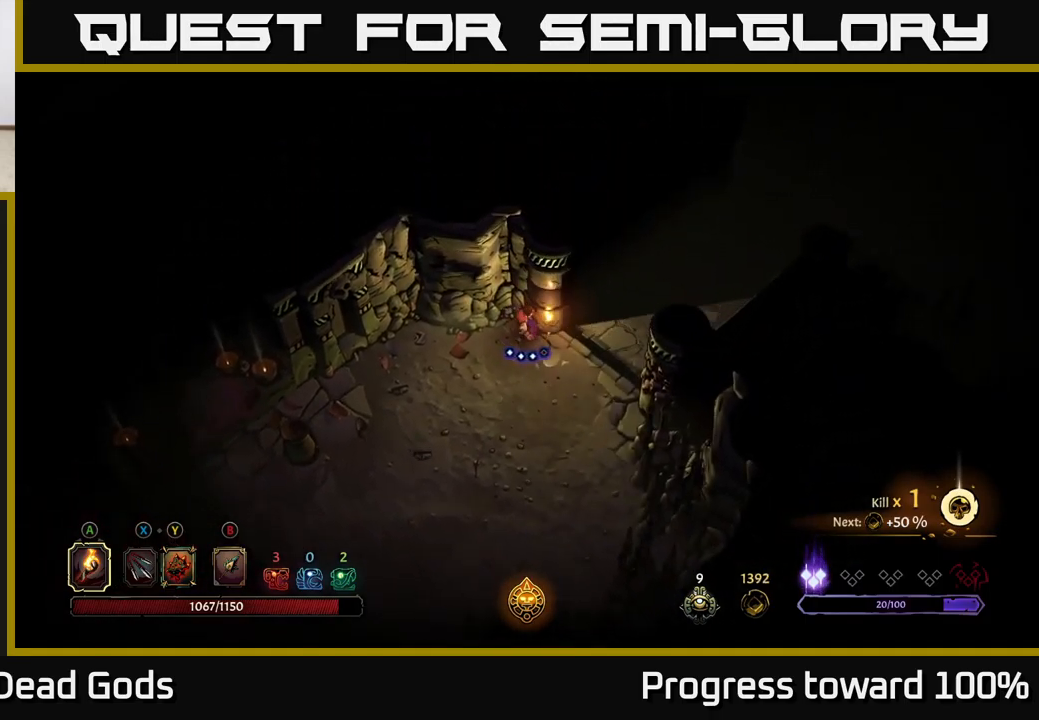
{"buttons": [], "left_stick": "up-right", "right_stick": "center", "events": [[333, "left_stick", "up-right"]]}
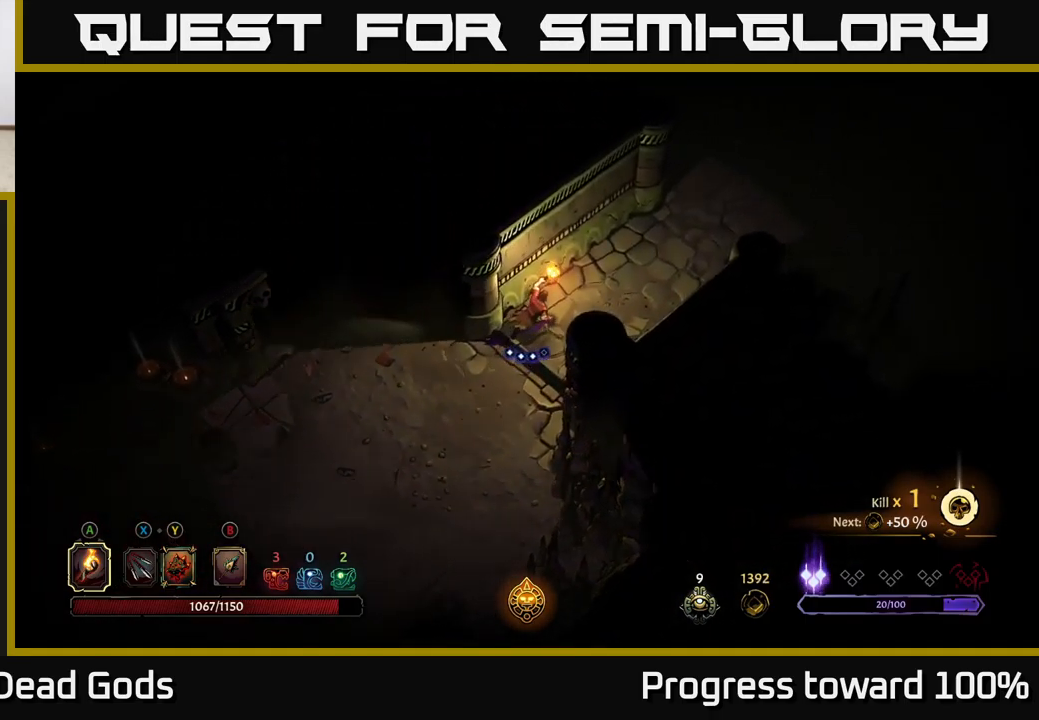
{"buttons": [], "left_stick": "up-right", "right_stick": "center", "events": []}
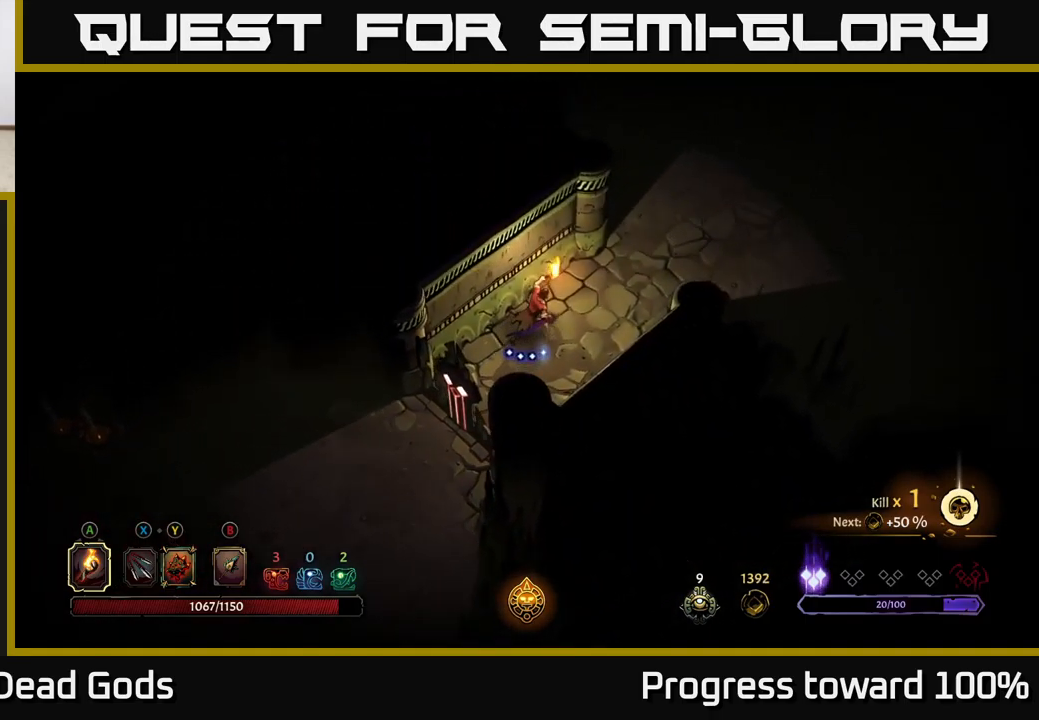
{"buttons": [], "left_stick": "up-right", "right_stick": "center", "events": []}
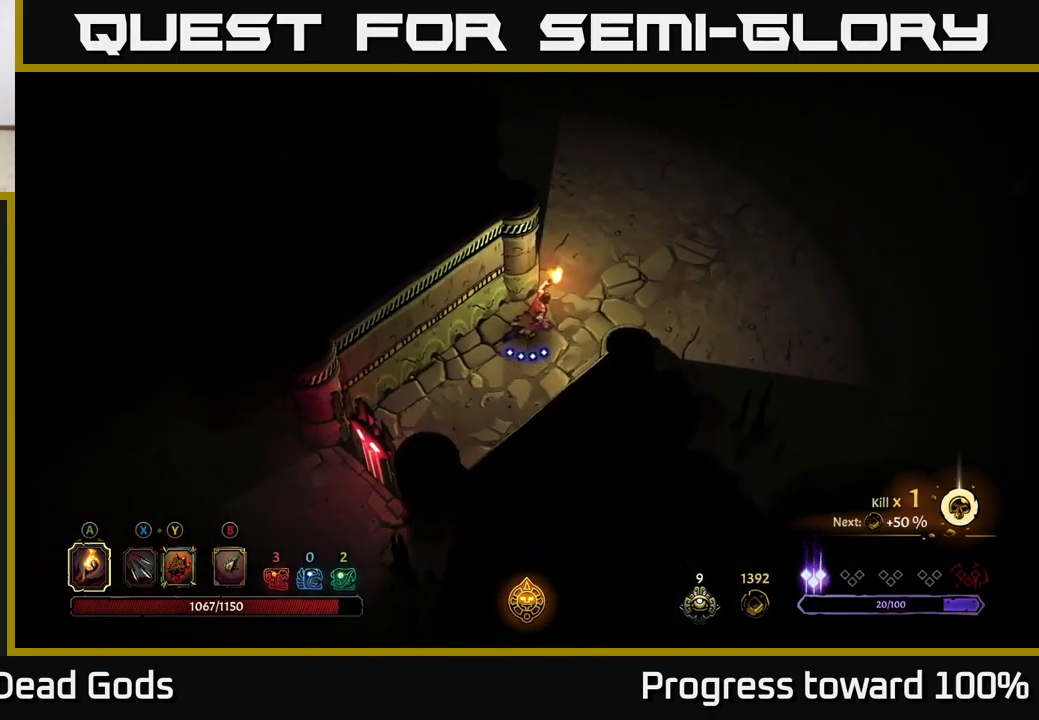
{"buttons": [], "left_stick": "up-right", "right_stick": "center", "events": []}
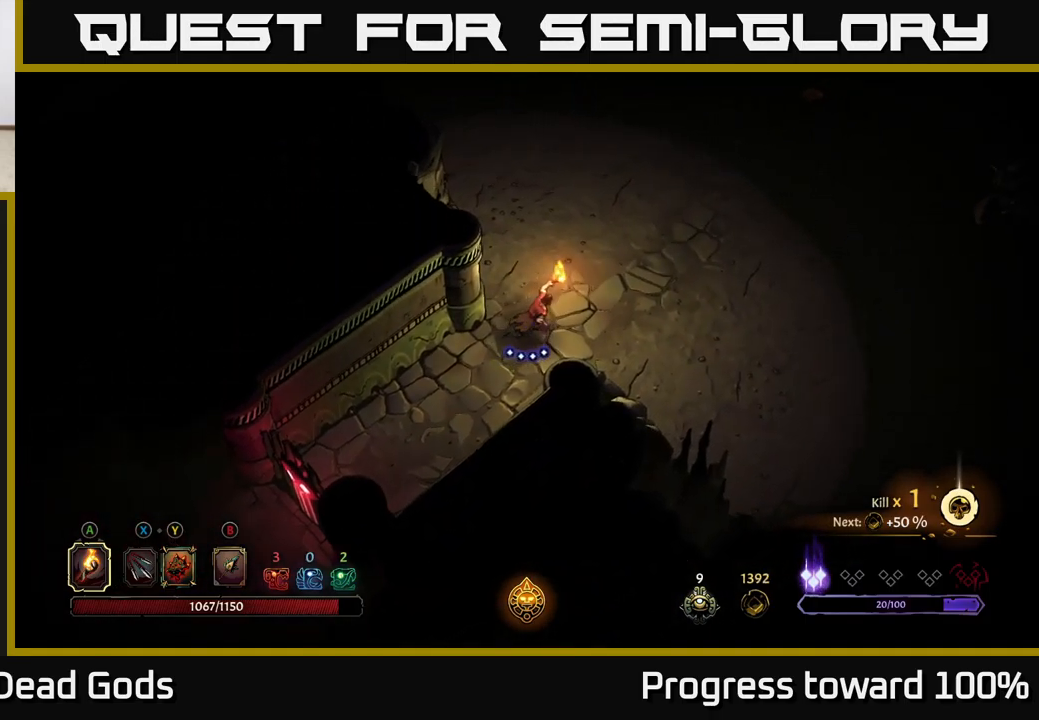
{"buttons": [], "left_stick": "up-right", "right_stick": "center", "events": []}
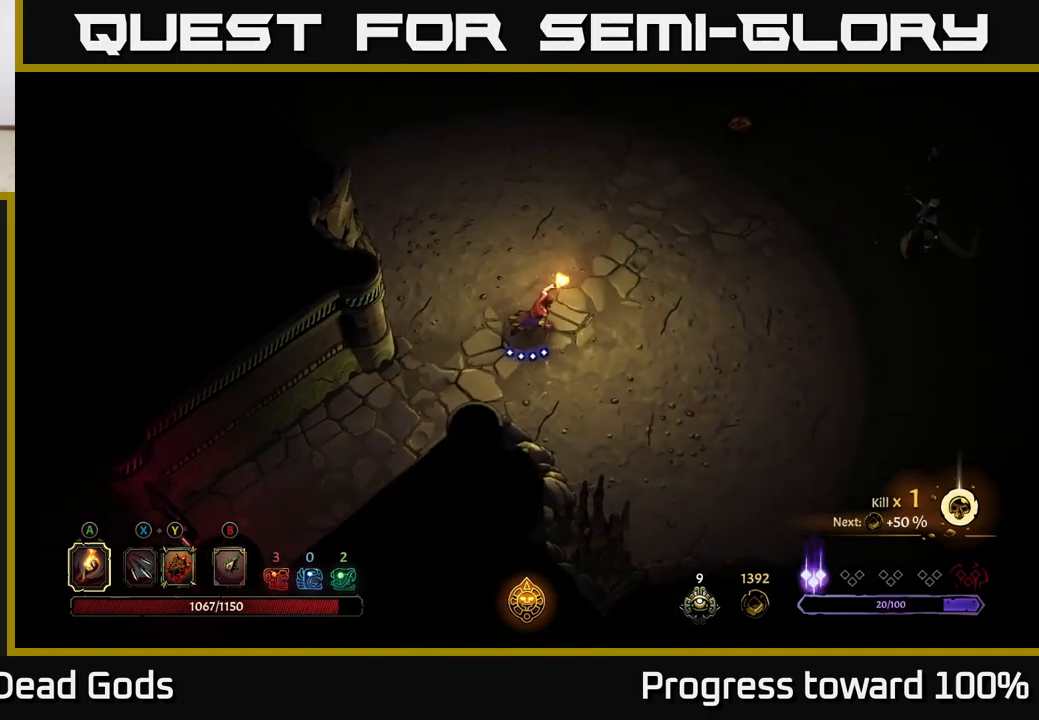
{"buttons": [], "left_stick": "right", "right_stick": "center", "events": [[249, "left_stick", "right"]]}
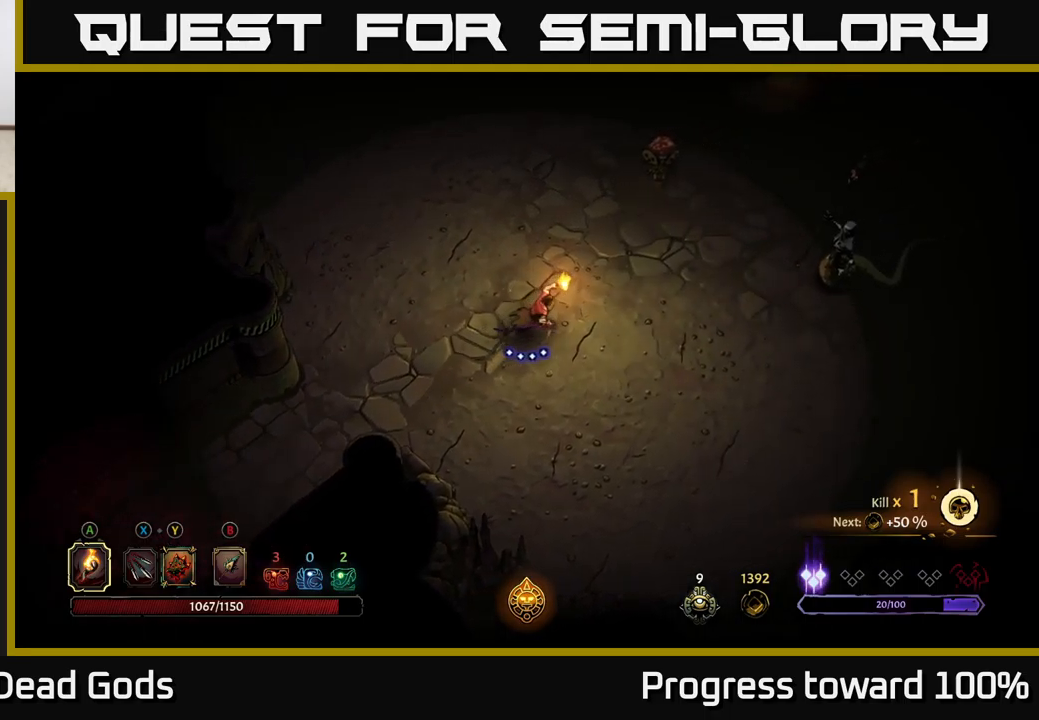
{"buttons": [], "left_stick": "right", "right_stick": "center", "events": [[367, "X", "down"], [467, "X", "up"]]}
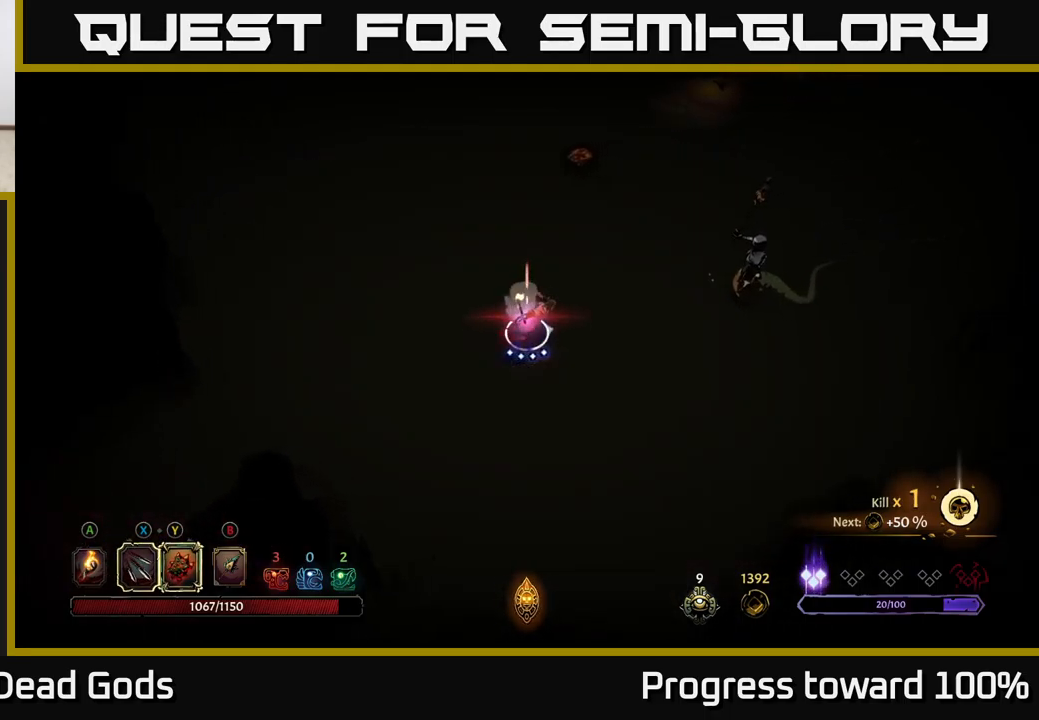
{"buttons": [], "left_stick": "right", "right_stick": "center", "events": [[150, "X", "down"], [217, "X", "up"], [400, "X", "down"], [500, "X", "up"]]}
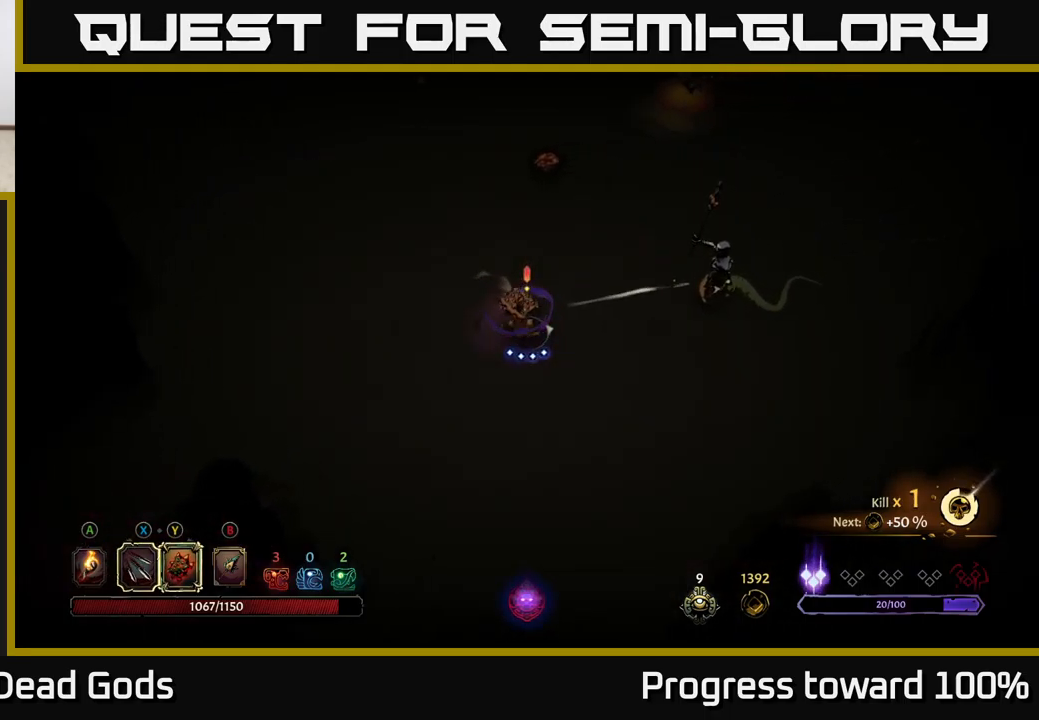
{"buttons": [], "left_stick": "right", "right_stick": "center", "events": [[133, "X", "down"], [250, "X", "up"], [333, "X", "down"], [450, "X", "up"]]}
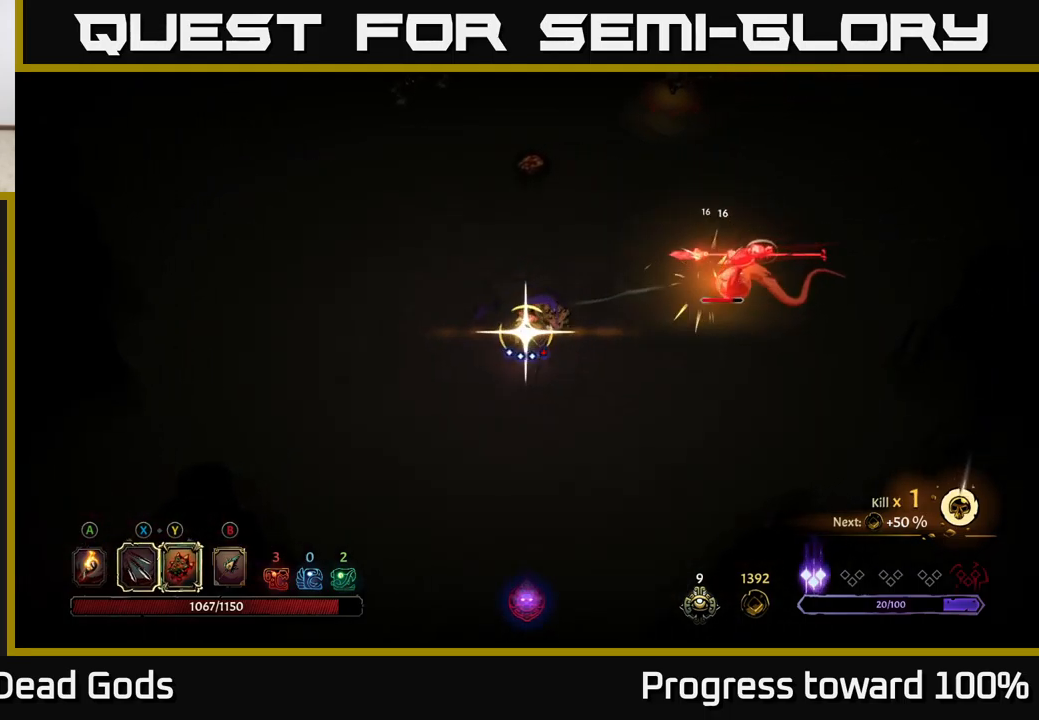
{"buttons": [], "left_stick": "right", "right_stick": "center", "events": [[33, "X", "down"], [133, "X", "up"], [283, "left_stick", "center"], [483, "left_stick", "right"]]}